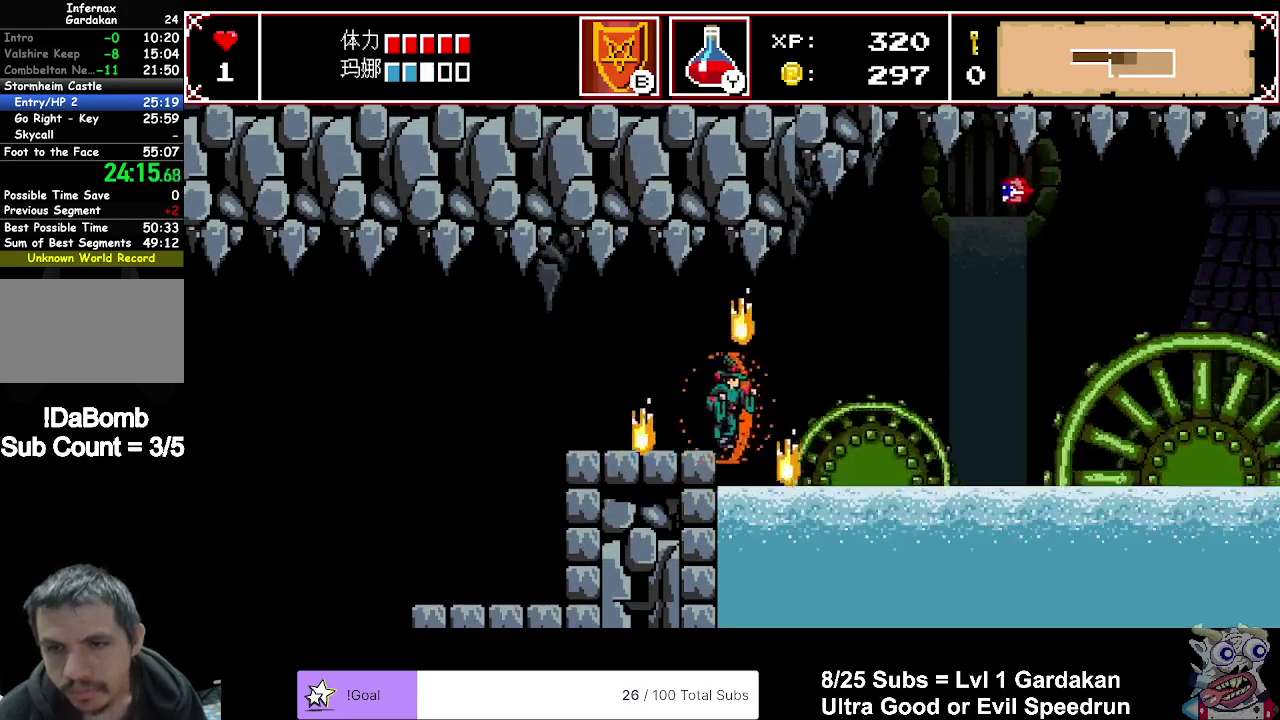
Gameplay with a controller (Xbox layout); each line is a JSON object with the inputs held at the frame after it. "events" lists button and stick changes between this image and that frame as [ms after this image, input, new state], when the widget could be followed in between. Not read: L3 R3 left_stick.
{"buttons": ["DPAD_RIGHT"], "right_stick": "center", "events": []}
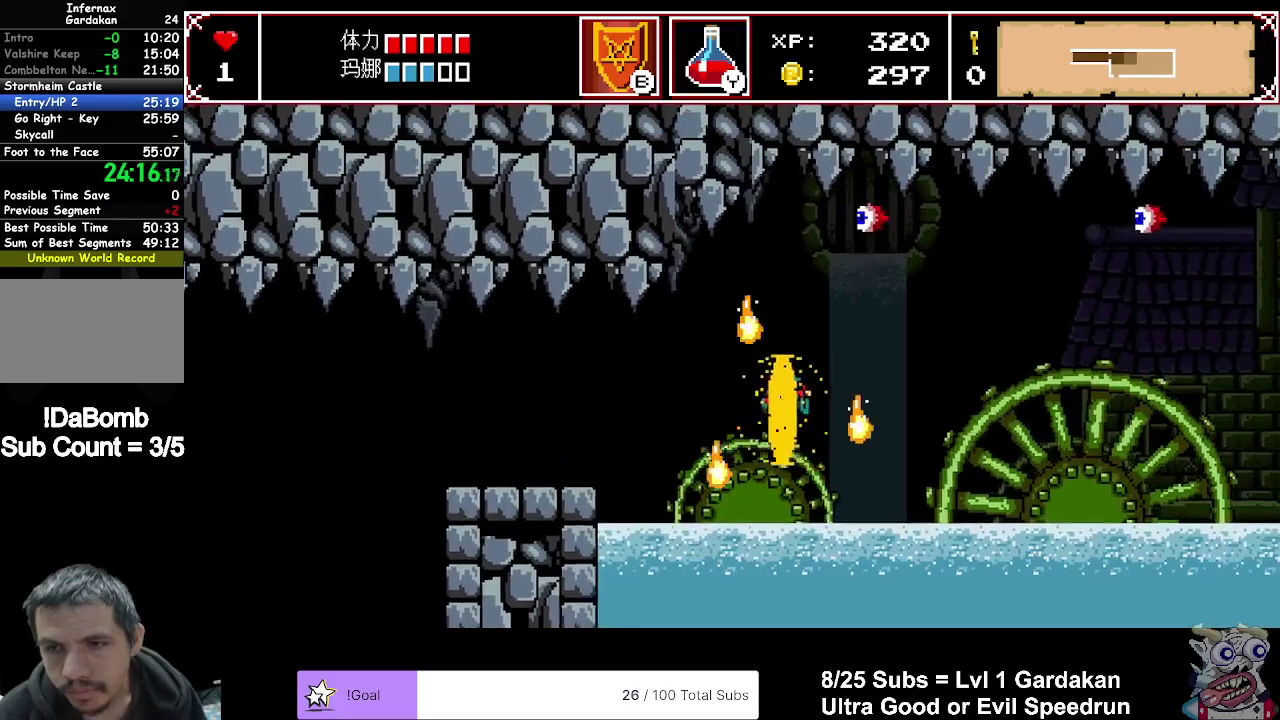
{"buttons": ["A", "DPAD_RIGHT"], "right_stick": "center", "events": [[100, "A", "down"]]}
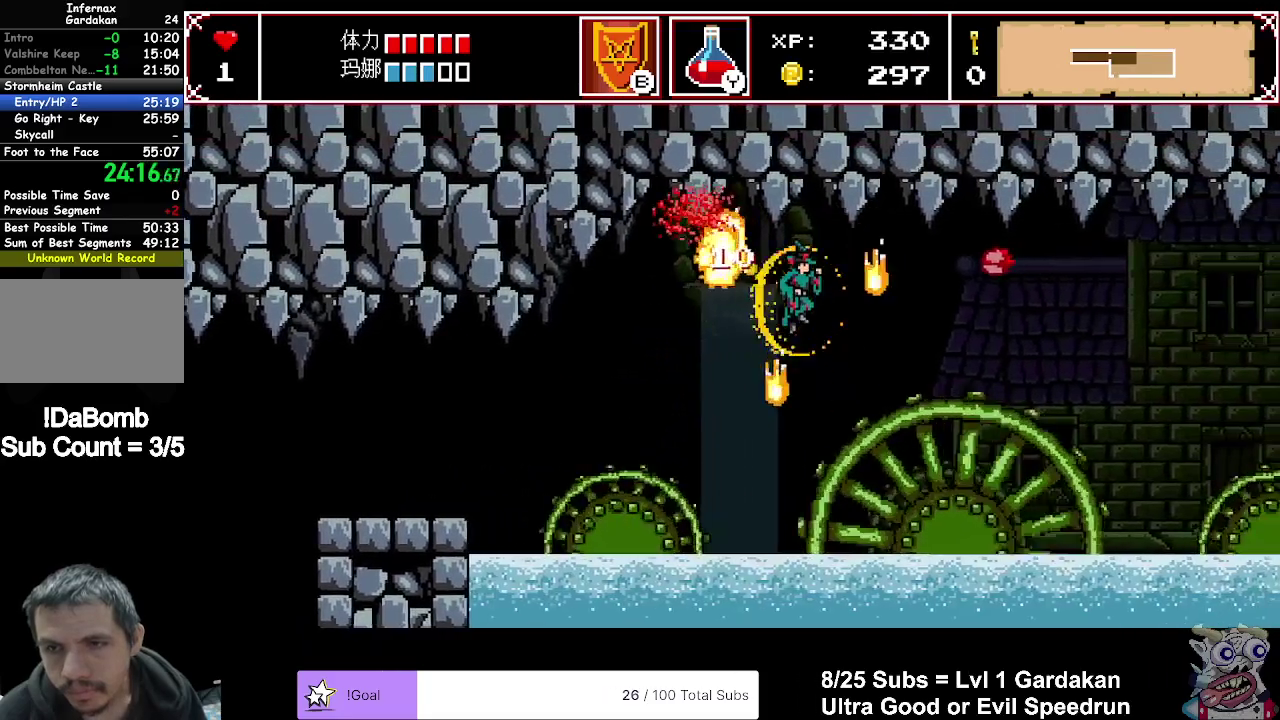
{"buttons": ["DPAD_RIGHT"], "right_stick": "center", "events": [[250, "A", "up"]]}
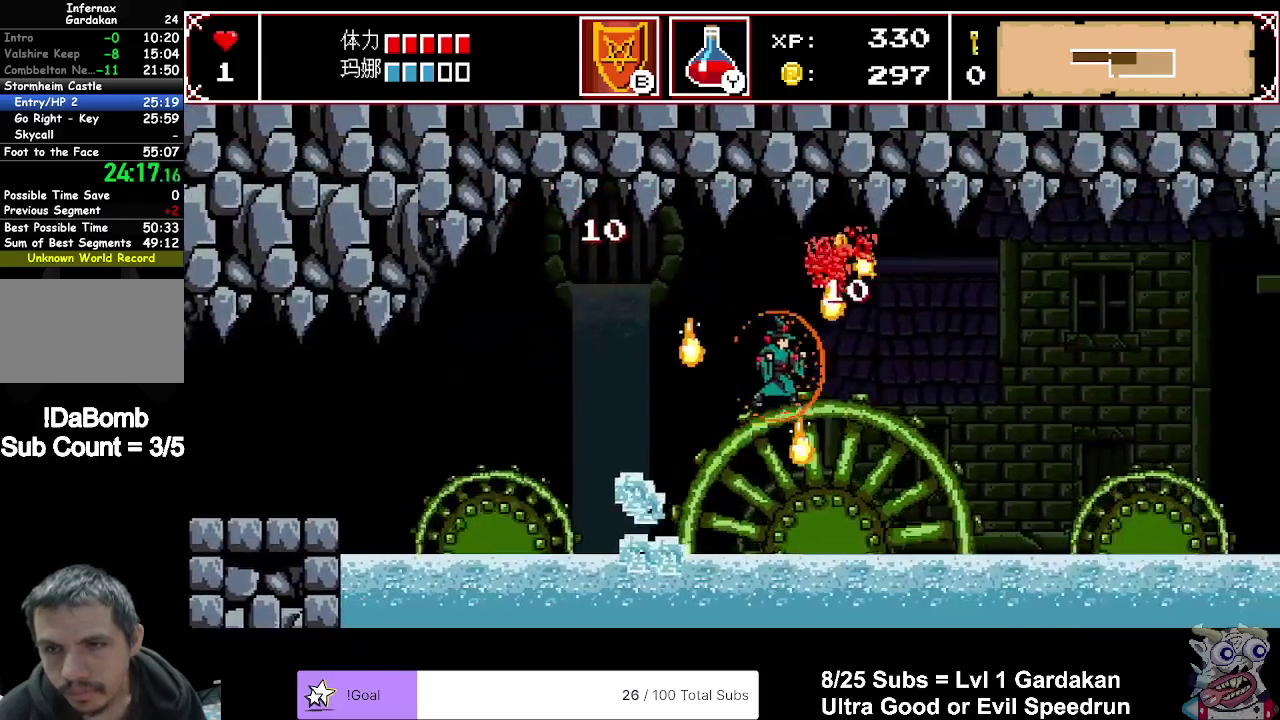
{"buttons": ["DPAD_RIGHT"], "right_stick": "center", "events": []}
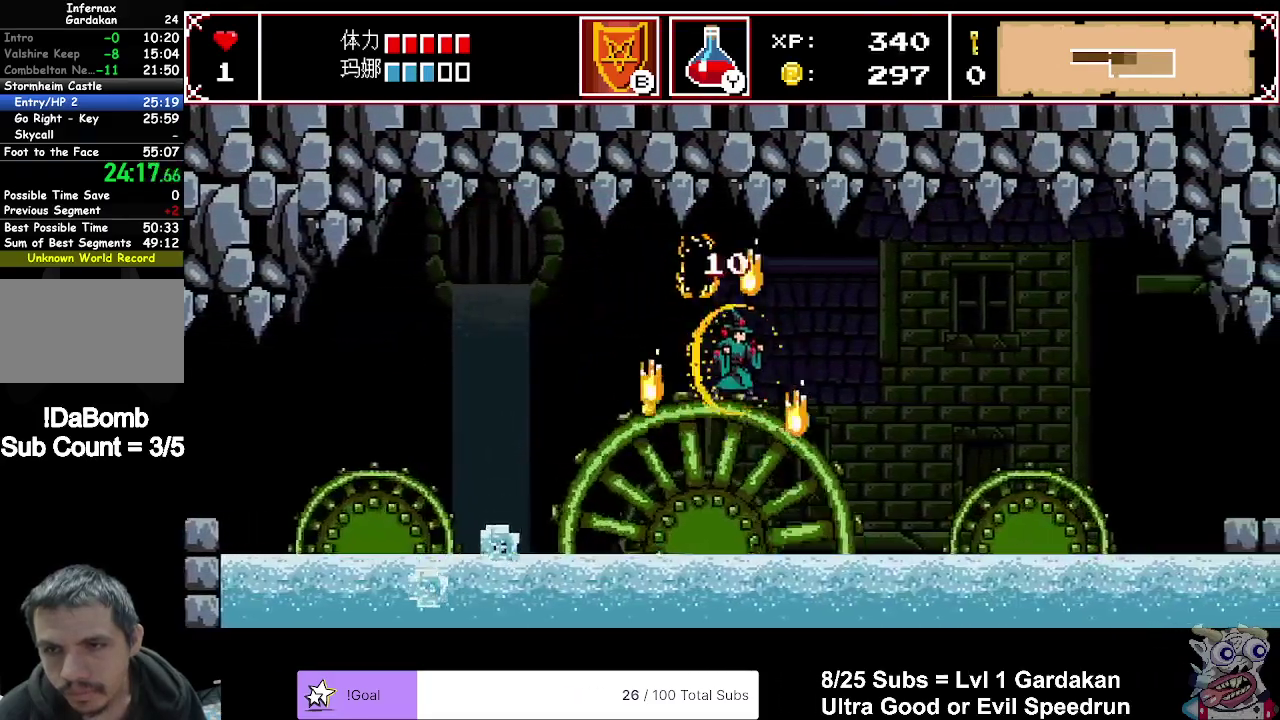
{"buttons": ["A", "DPAD_RIGHT"], "right_stick": "center", "events": [[233, "A", "down"]]}
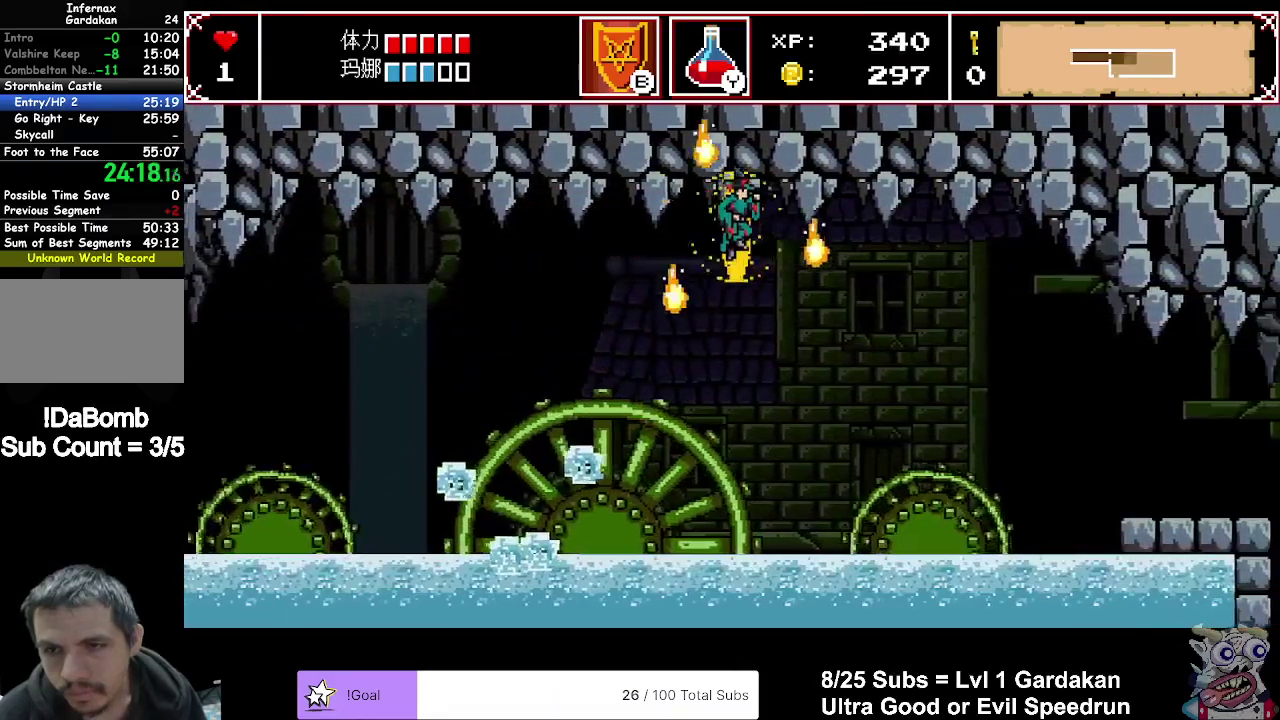
{"buttons": ["DPAD_RIGHT"], "right_stick": "center", "events": [[383, "A", "up"]]}
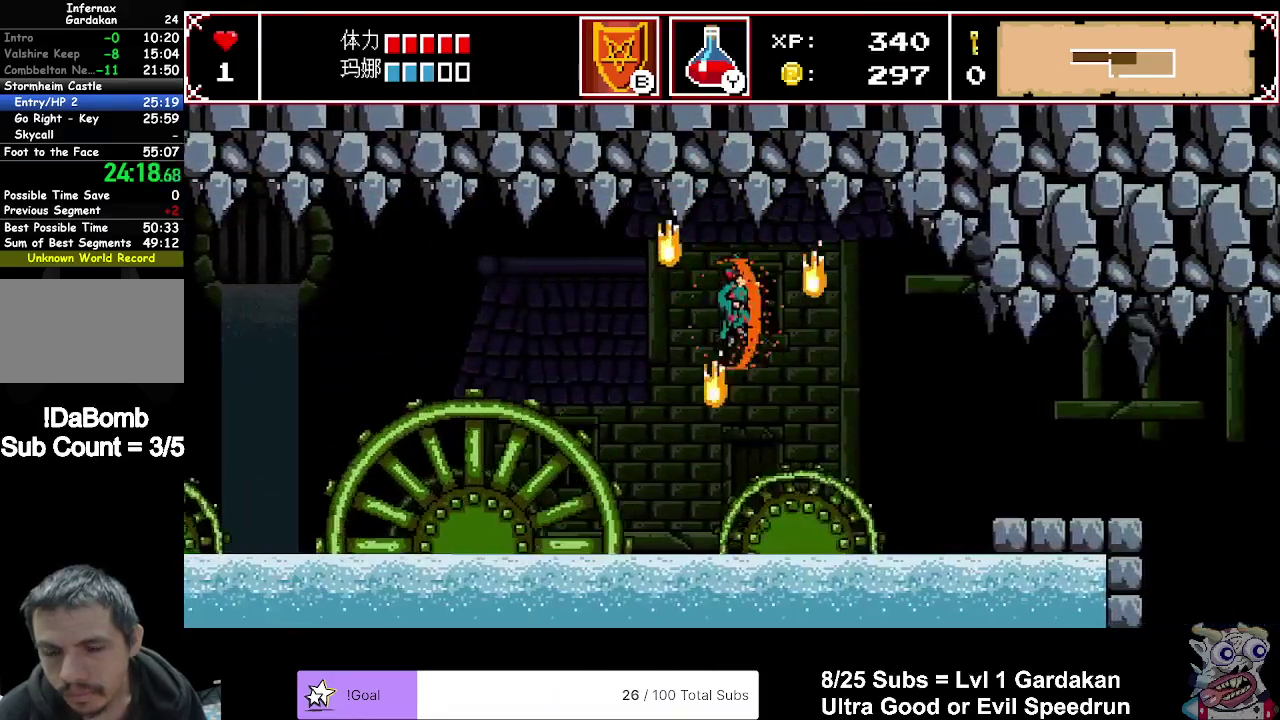
{"buttons": ["A", "DPAD_RIGHT"], "right_stick": "center", "events": [[467, "A", "down"]]}
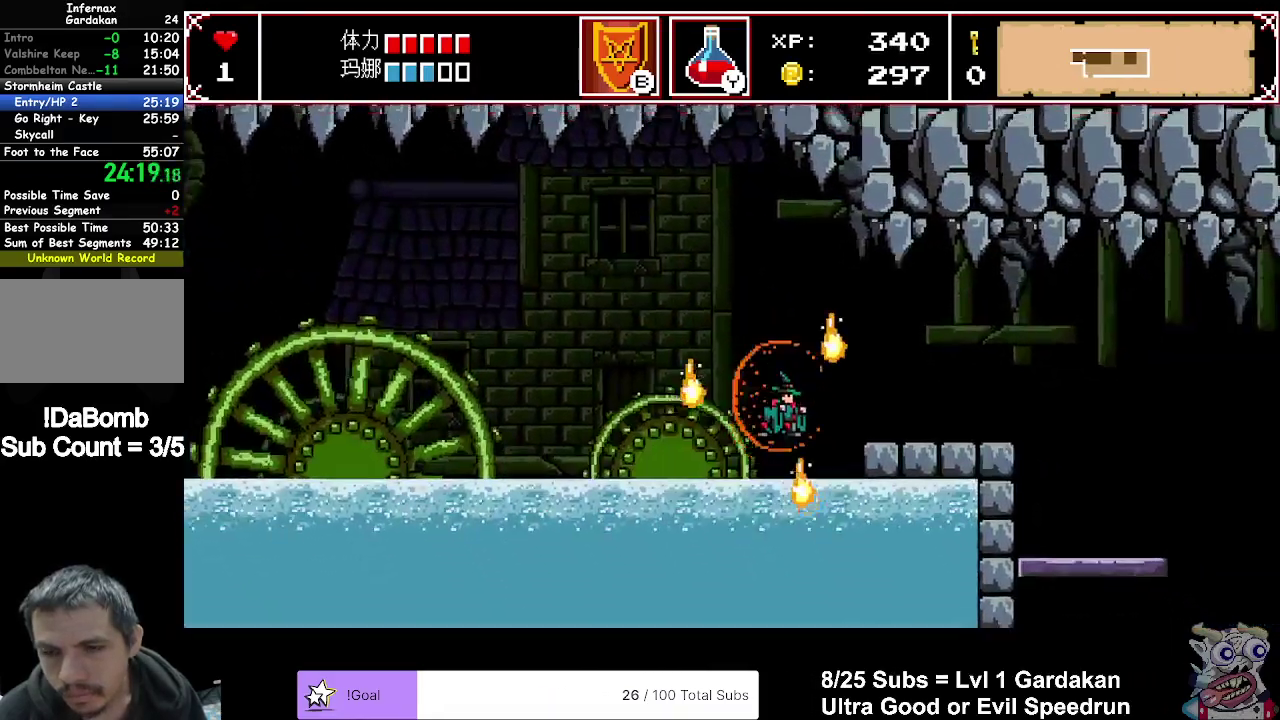
{"buttons": ["DPAD_RIGHT"], "right_stick": "center", "events": [[400, "A", "up"]]}
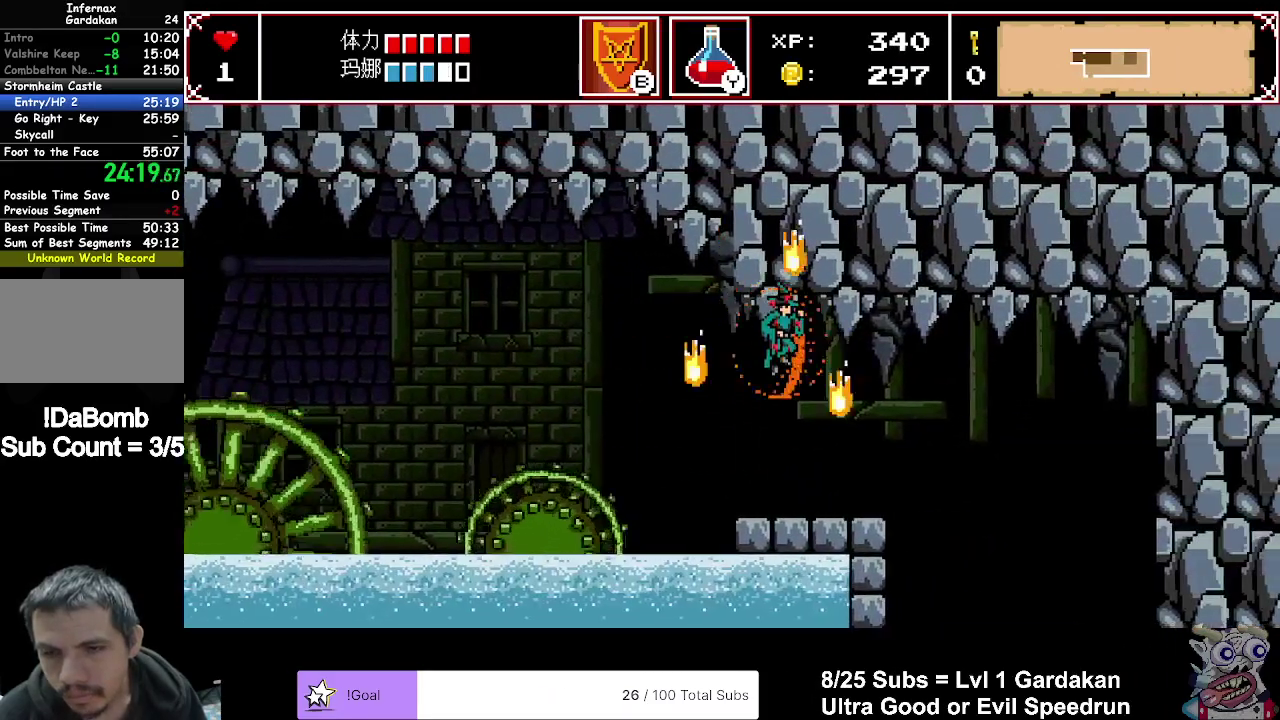
{"buttons": ["DPAD_RIGHT"], "right_stick": "center", "events": []}
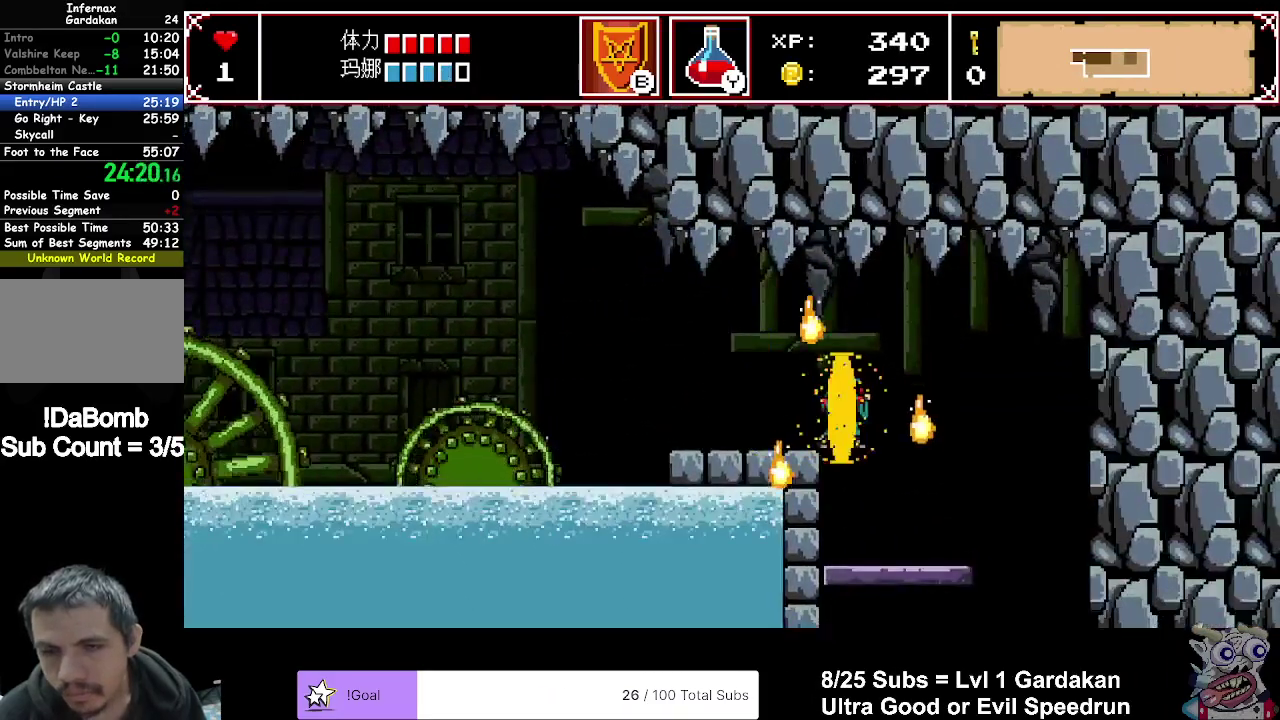
{"buttons": ["A", "DPAD_DOWN"], "right_stick": "center", "events": [[50, "DPAD_RIGHT", "up"], [100, "DPAD_DOWN", "down"], [433, "A", "down"]]}
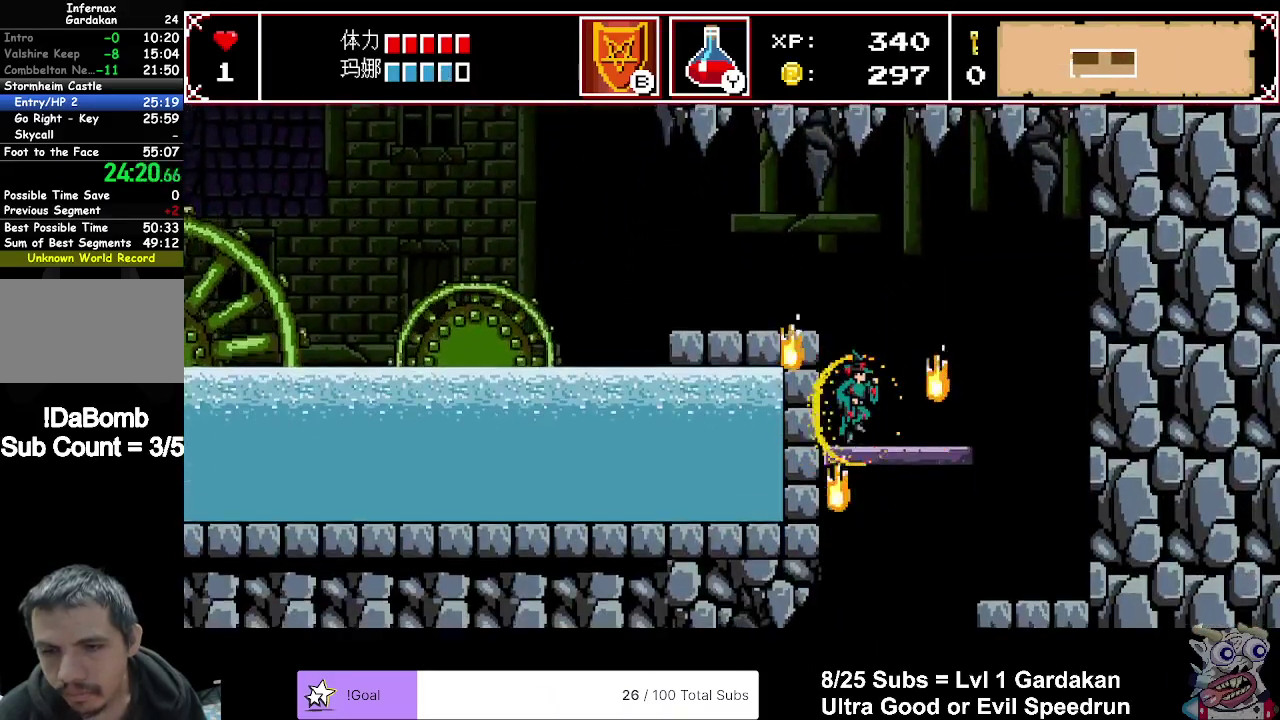
{"buttons": [], "right_stick": "center", "events": [[50, "A", "up"], [150, "DPAD_DOWN", "up"]]}
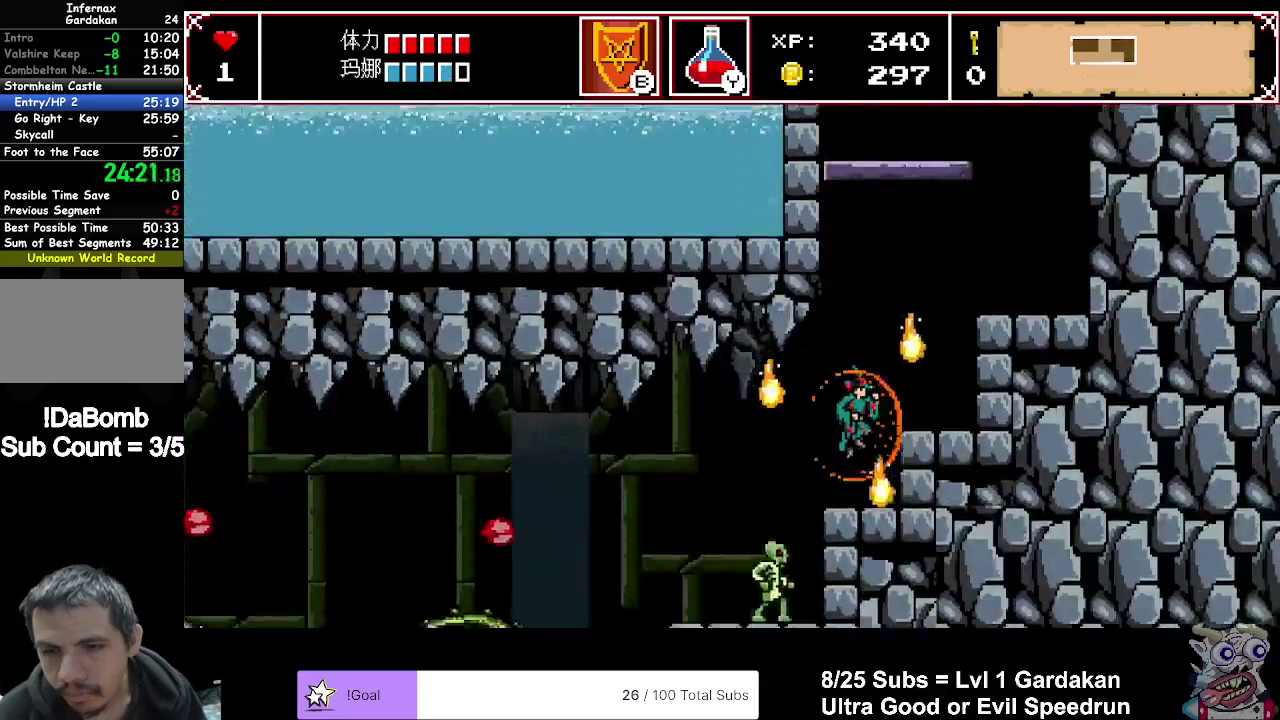
{"buttons": ["DPAD_LEFT"], "right_stick": "center", "events": [[17, "DPAD_LEFT", "down"]]}
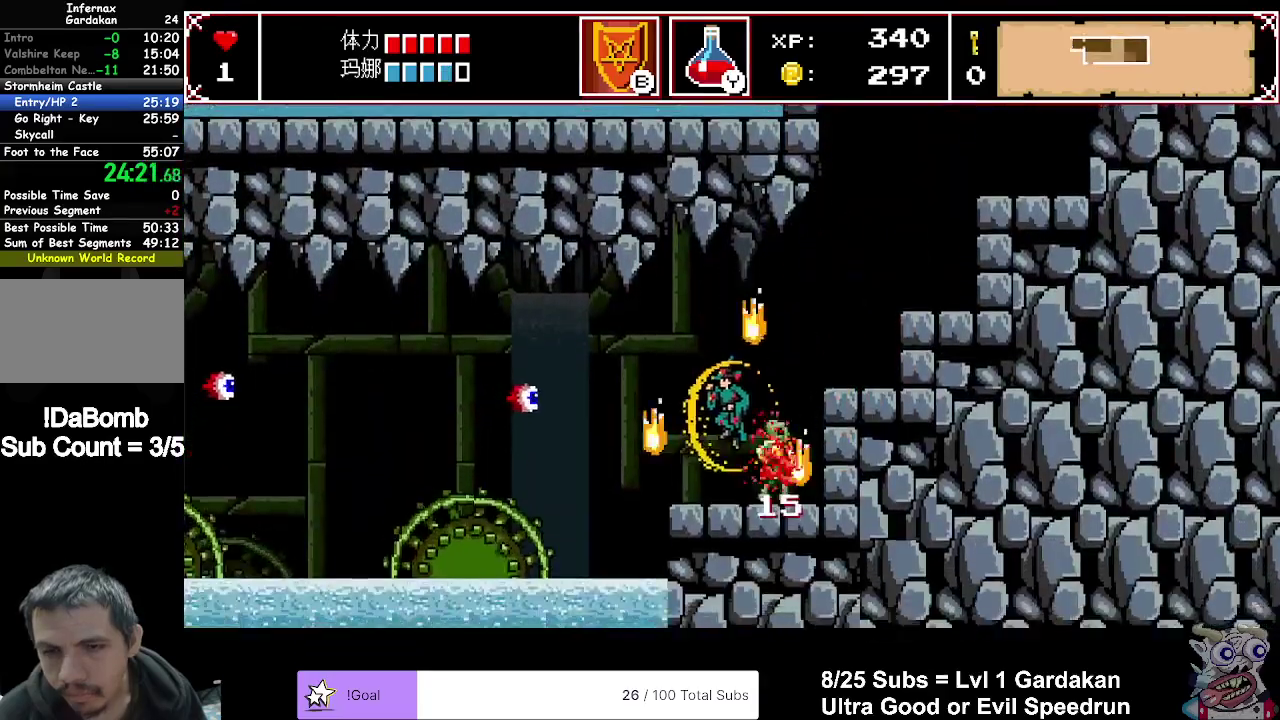
{"buttons": ["A", "DPAD_LEFT"], "right_stick": "center", "events": [[250, "A", "down"]]}
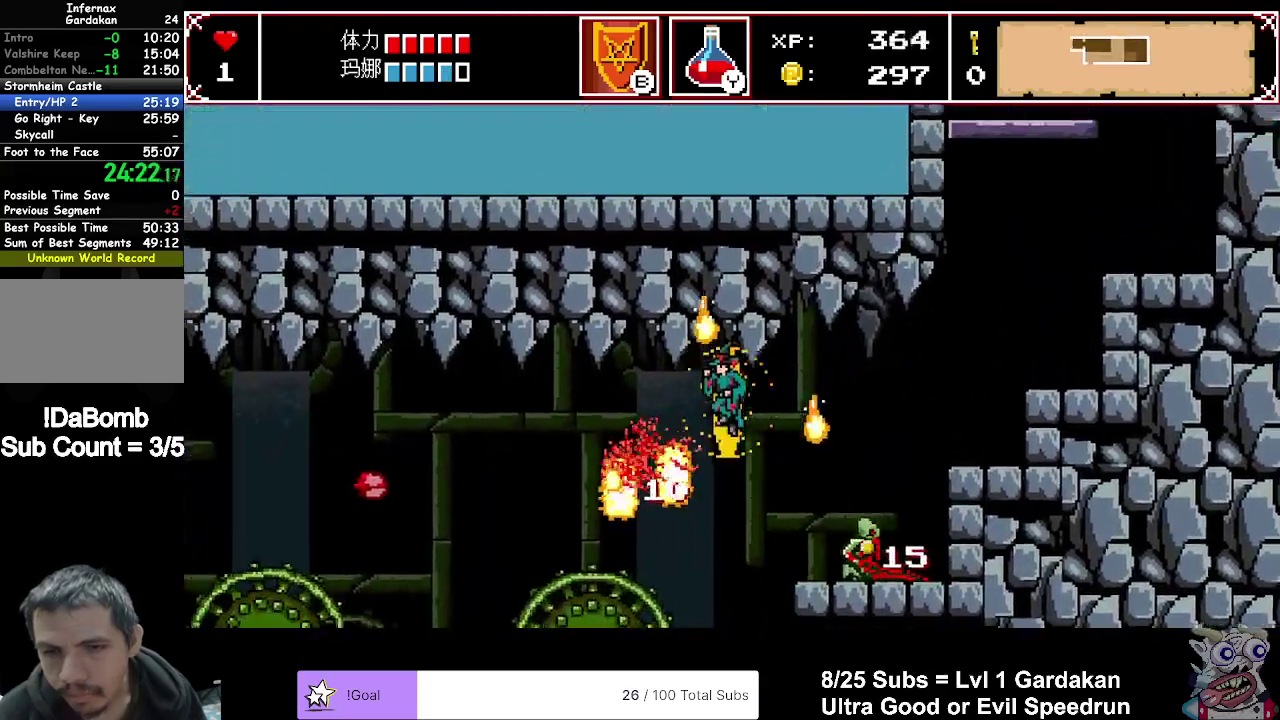
{"buttons": [], "right_stick": "center", "events": [[267, "A", "up"], [500, "DPAD_LEFT", "up"]]}
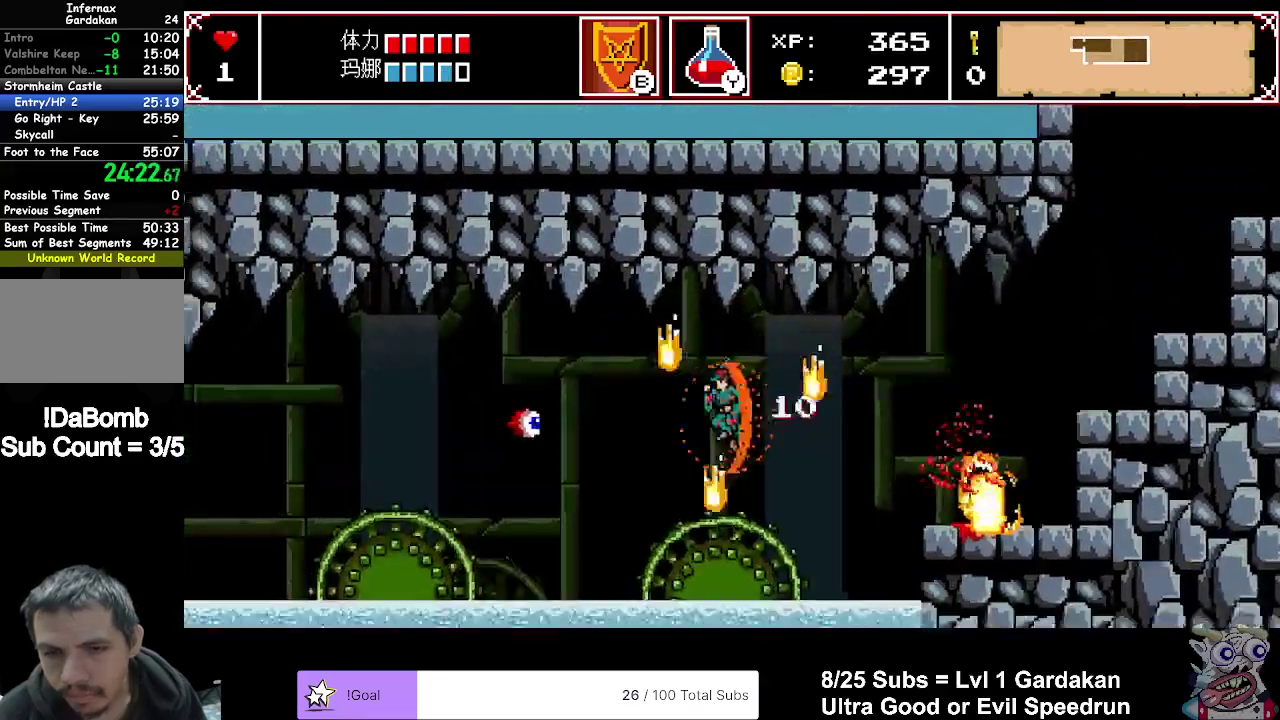
{"buttons": ["A", "DPAD_LEFT"], "right_stick": "center", "events": [[100, "DPAD_RIGHT", "down"], [200, "DPAD_RIGHT", "up"], [300, "DPAD_LEFT", "down"], [433, "A", "down"]]}
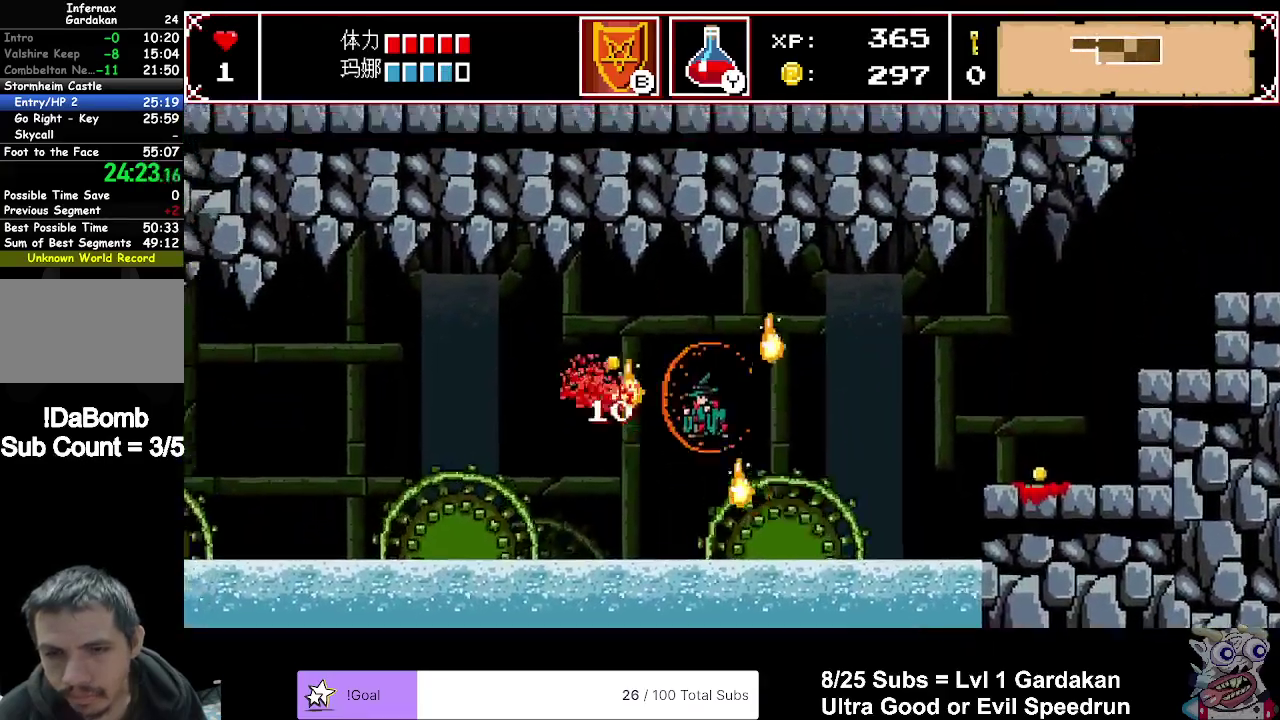
{"buttons": ["DPAD_LEFT"], "right_stick": "center", "events": [[500, "A", "up"]]}
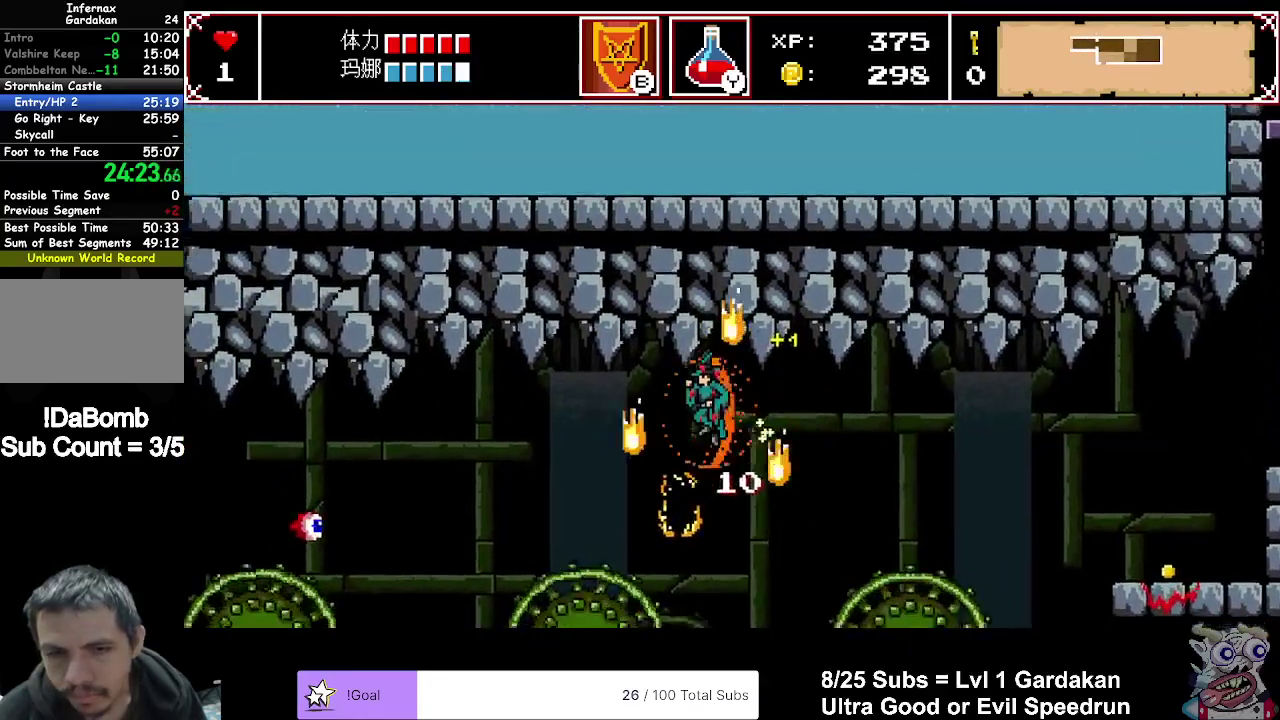
{"buttons": ["DPAD_LEFT"], "right_stick": "center", "events": []}
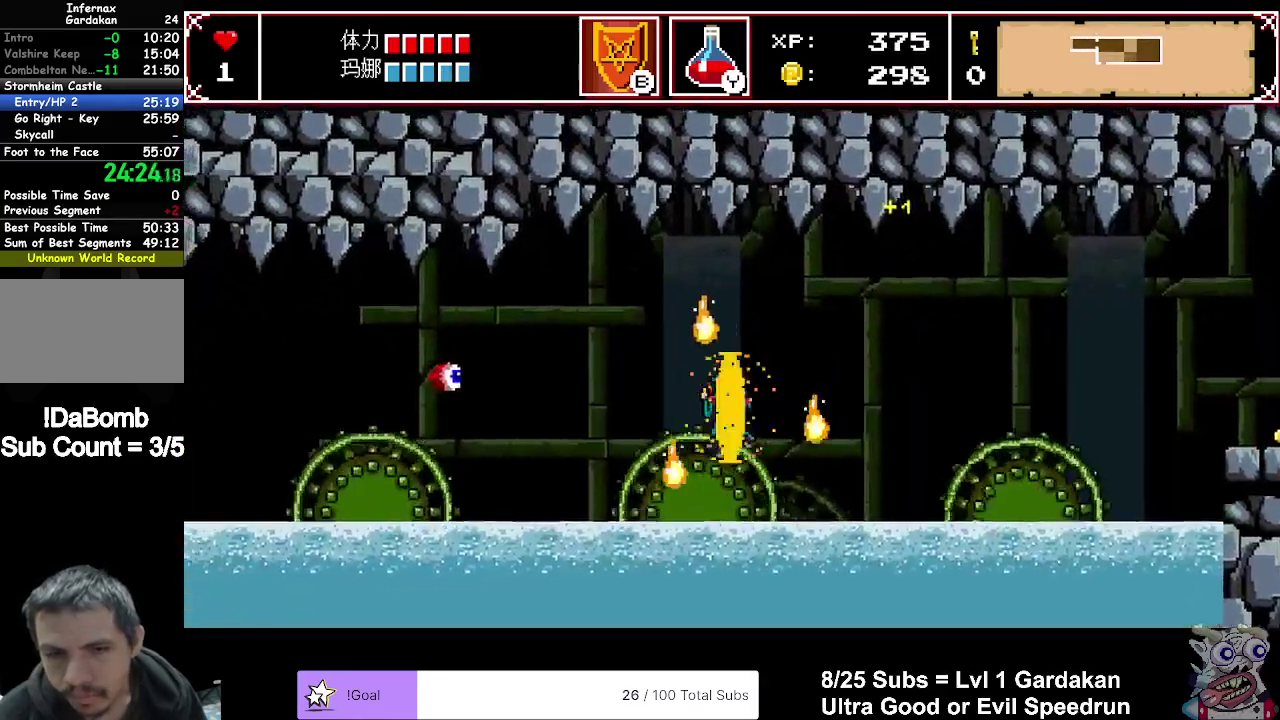
{"buttons": ["DPAD_LEFT"], "right_stick": "center", "events": []}
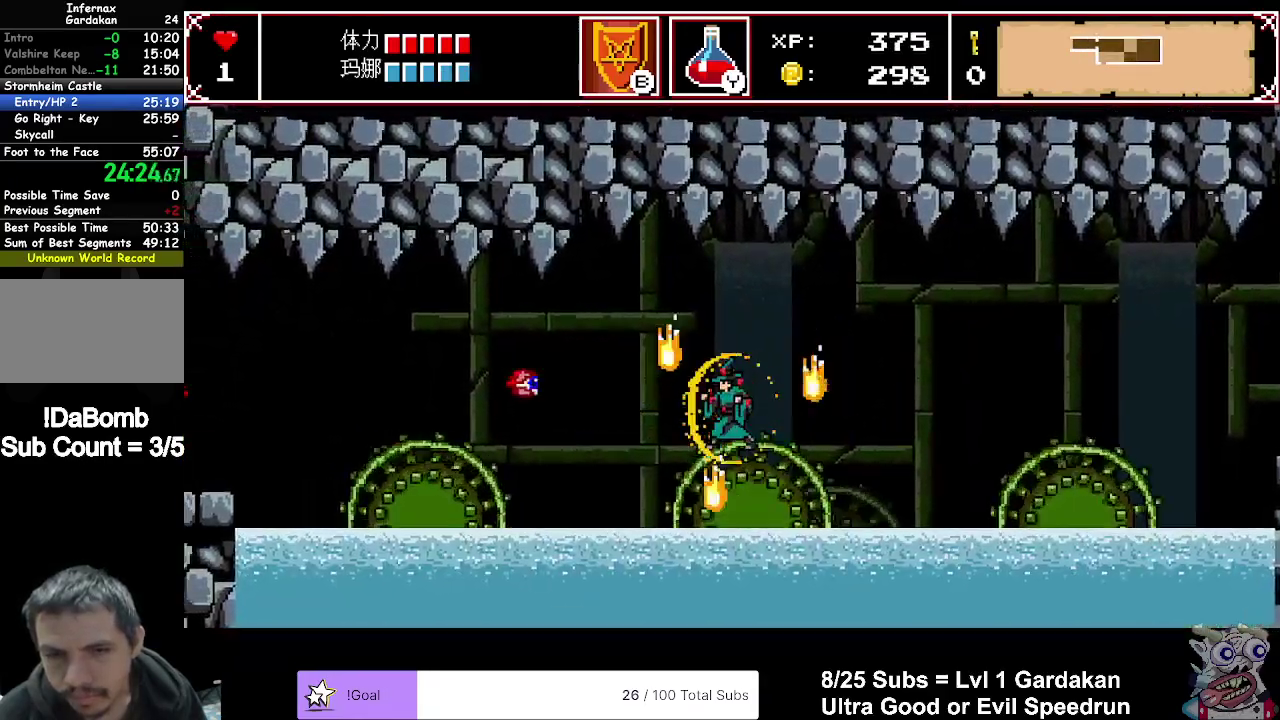
{"buttons": ["A", "DPAD_LEFT"], "right_stick": "center", "events": [[483, "A", "down"]]}
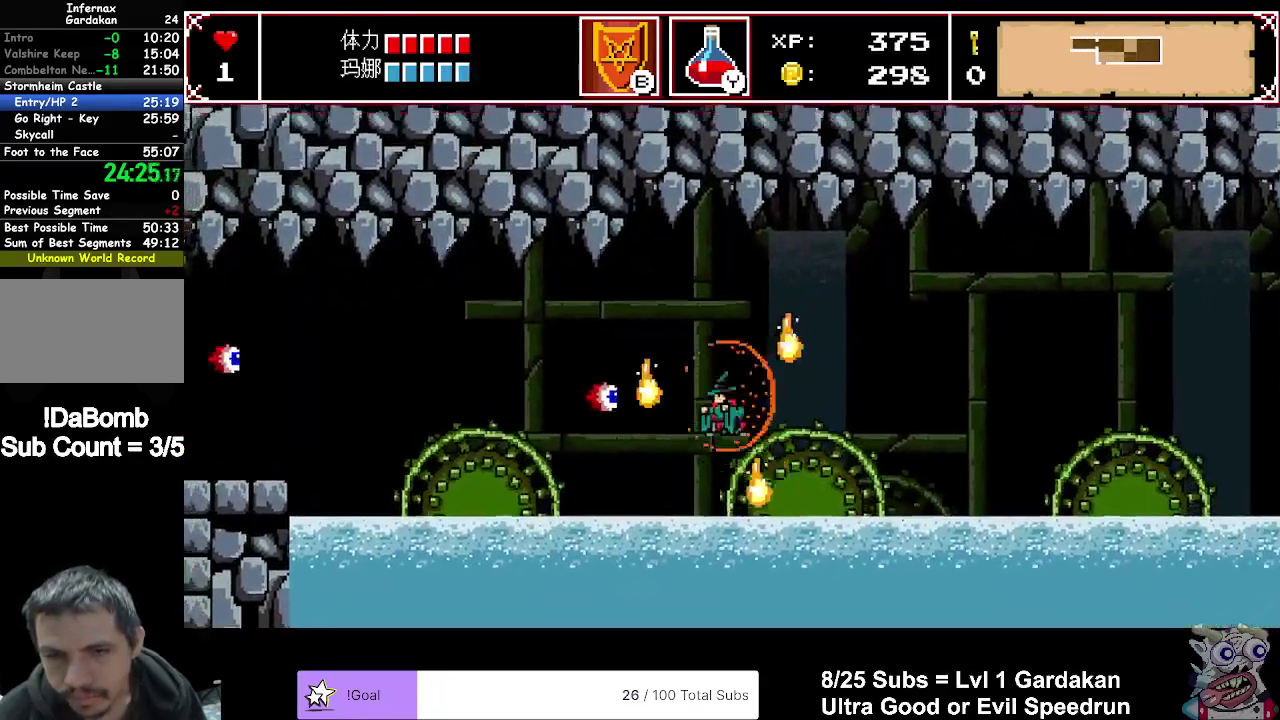
{"buttons": ["A", "DPAD_LEFT"], "right_stick": "center", "events": []}
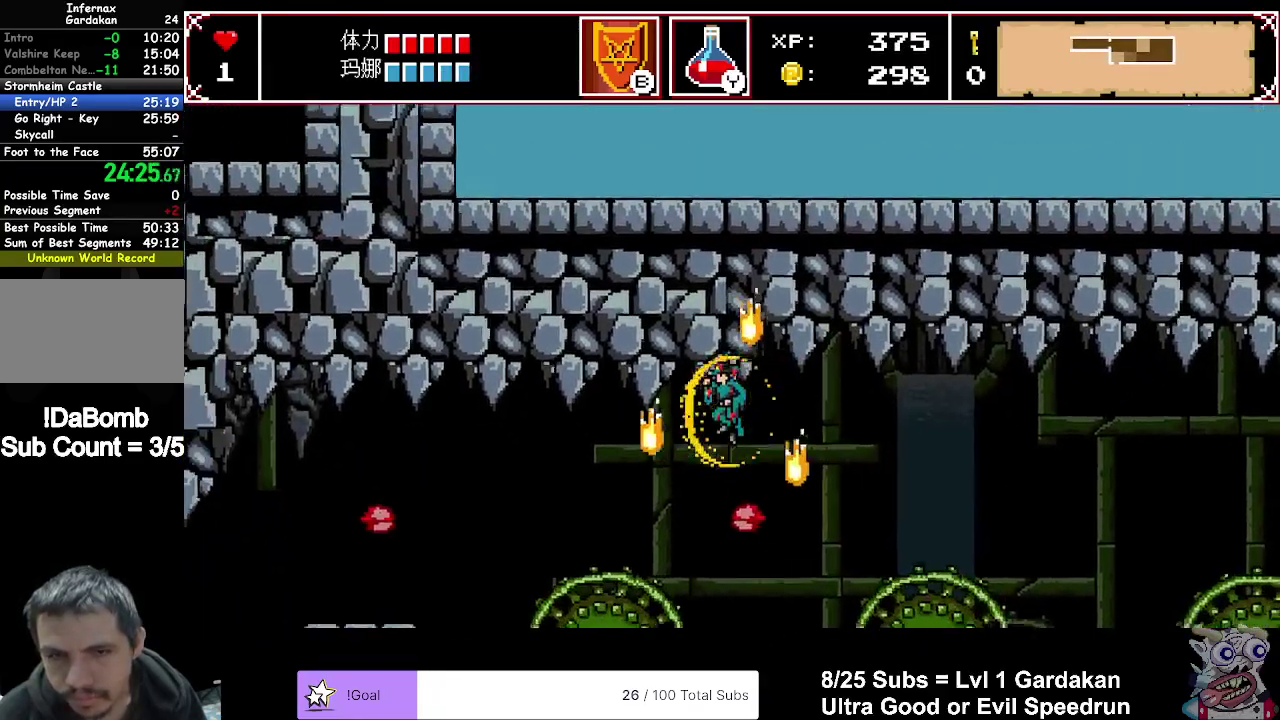
{"buttons": ["DPAD_LEFT"], "right_stick": "center", "events": [[233, "A", "up"]]}
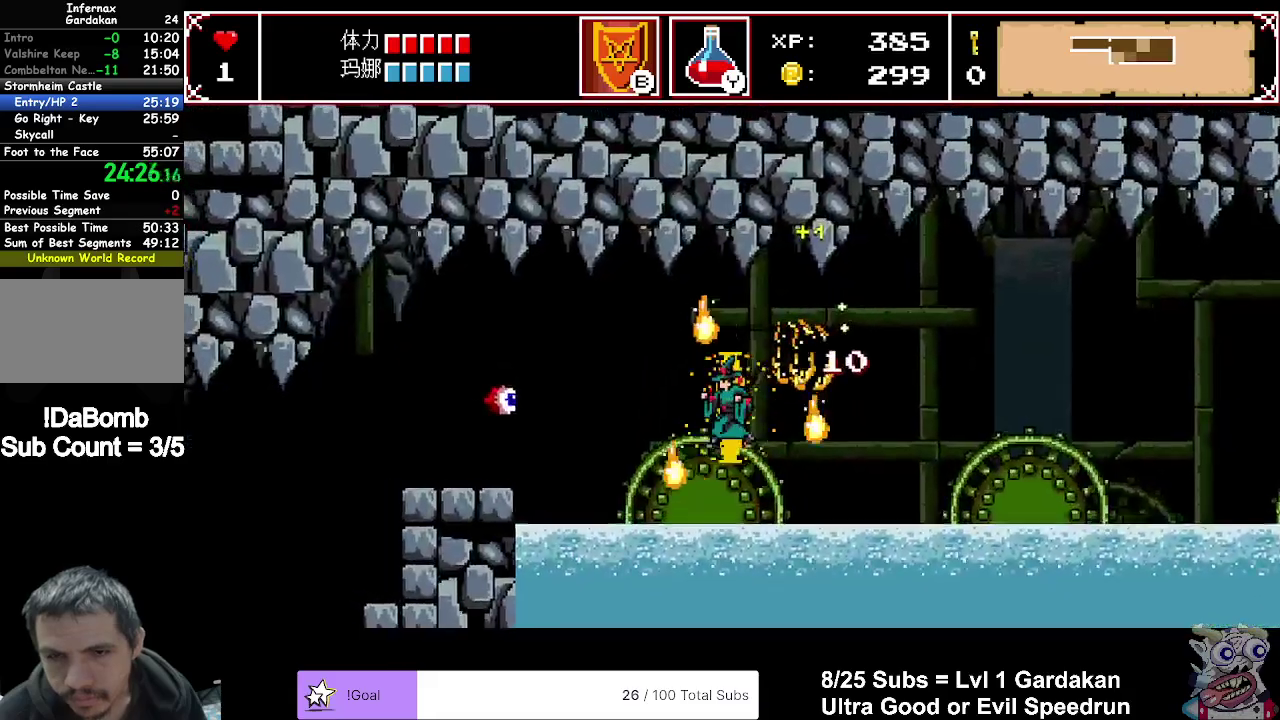
{"buttons": ["DPAD_LEFT"], "right_stick": "center", "events": []}
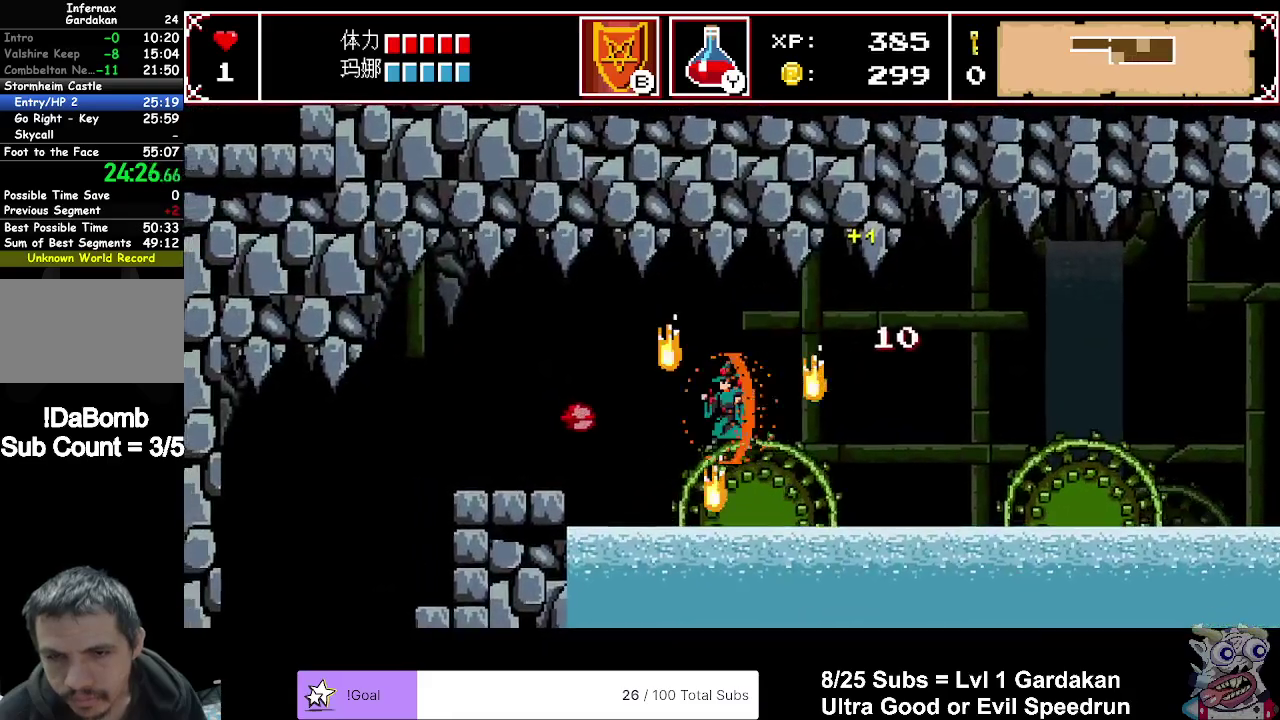
{"buttons": ["A", "DPAD_LEFT"], "right_stick": "center", "events": [[83, "A", "down"]]}
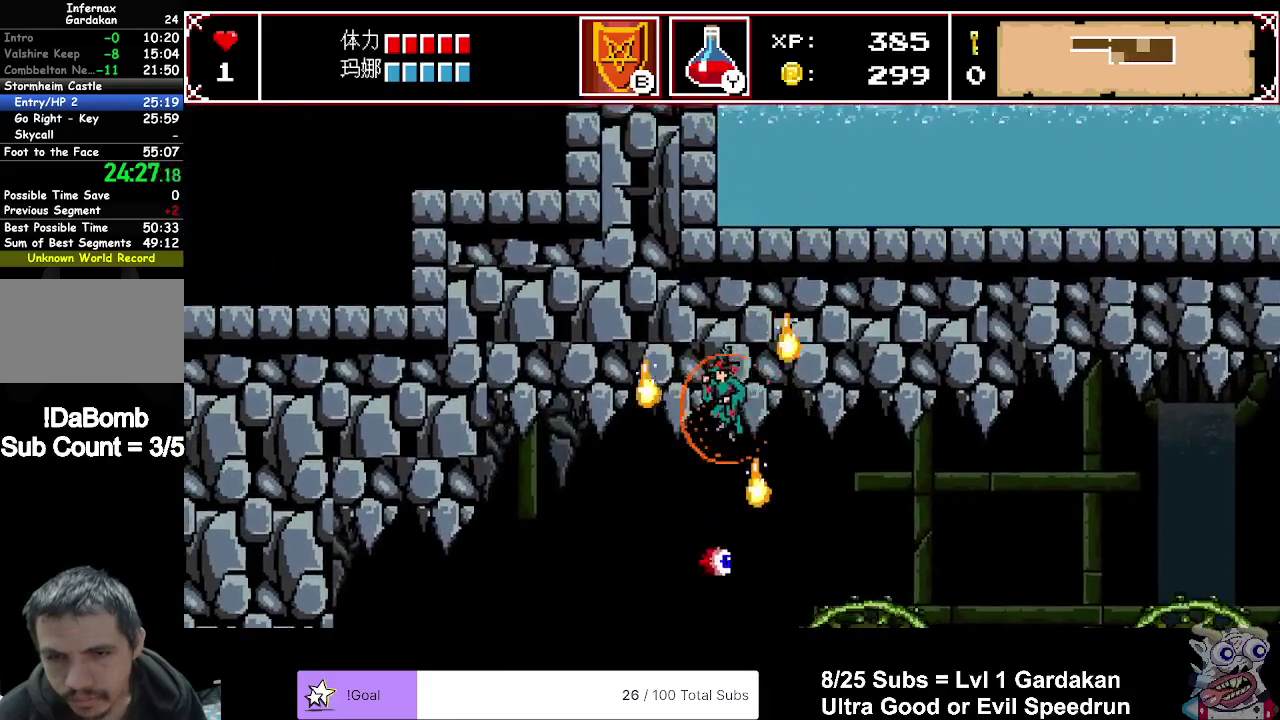
{"buttons": ["DPAD_LEFT"], "right_stick": "center", "events": [[133, "A", "up"]]}
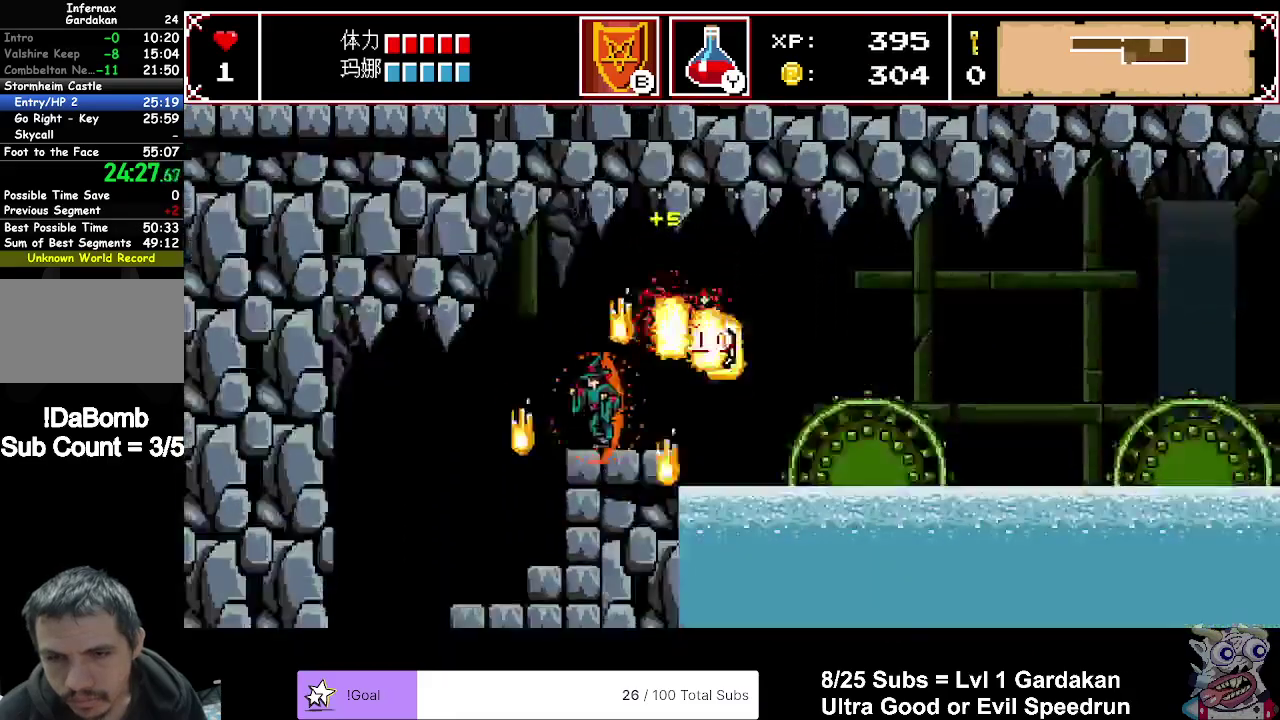
{"buttons": ["DPAD_LEFT"], "right_stick": "center", "events": []}
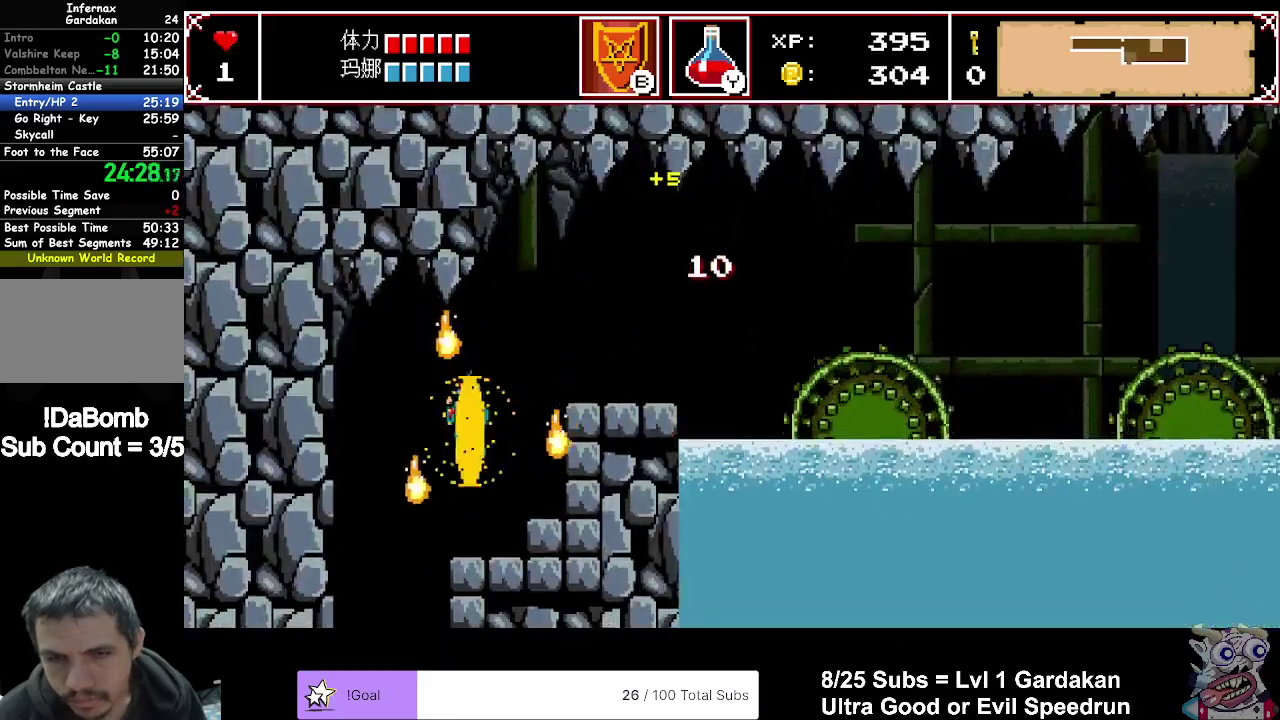
{"buttons": ["DPAD_RIGHT"], "right_stick": "center", "events": [[267, "DPAD_LEFT", "up"], [333, "DPAD_RIGHT", "down"]]}